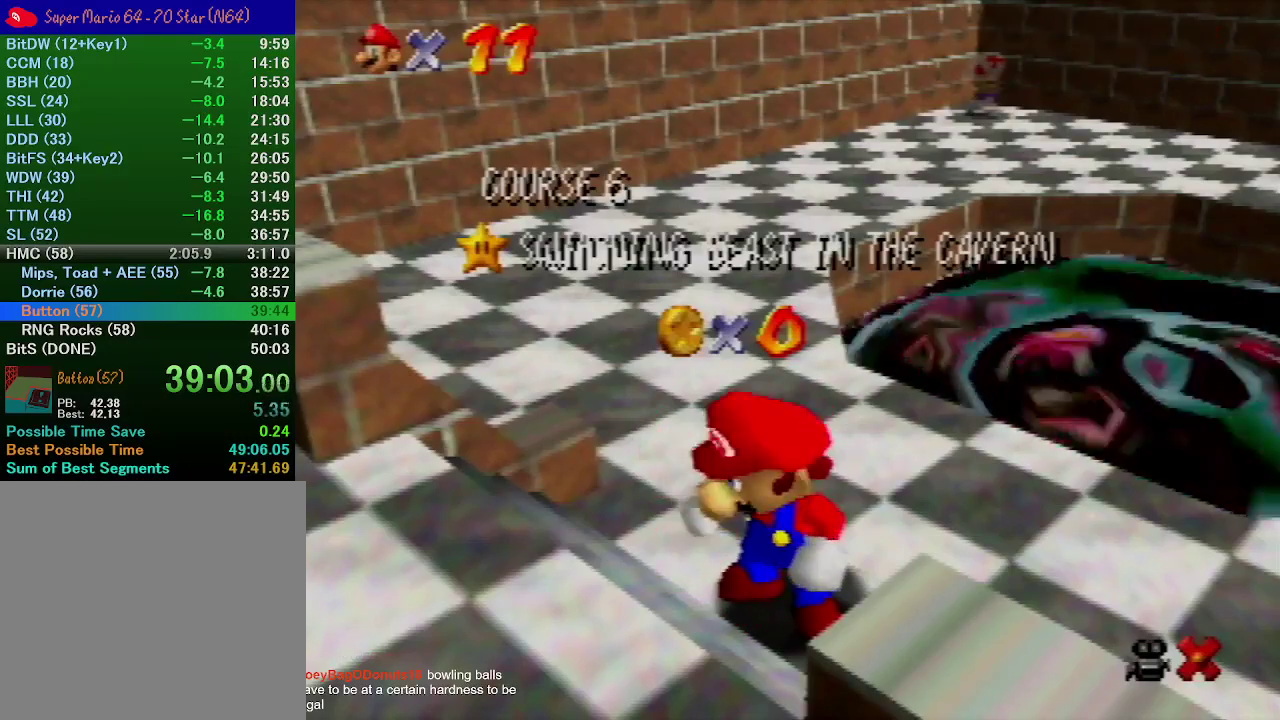
Gameplay with a controller (Nintendo layout); each line is a JSON object with the inputs held at the frame after it. "events" lists button and stick changes between this image and that frame as [ms after this image, input, new state], when the widget could be followed in between. Not read: L3 R3 START.
{"buttons": [], "left_stick": "down", "events": [[267, "left_stick", "down"]]}
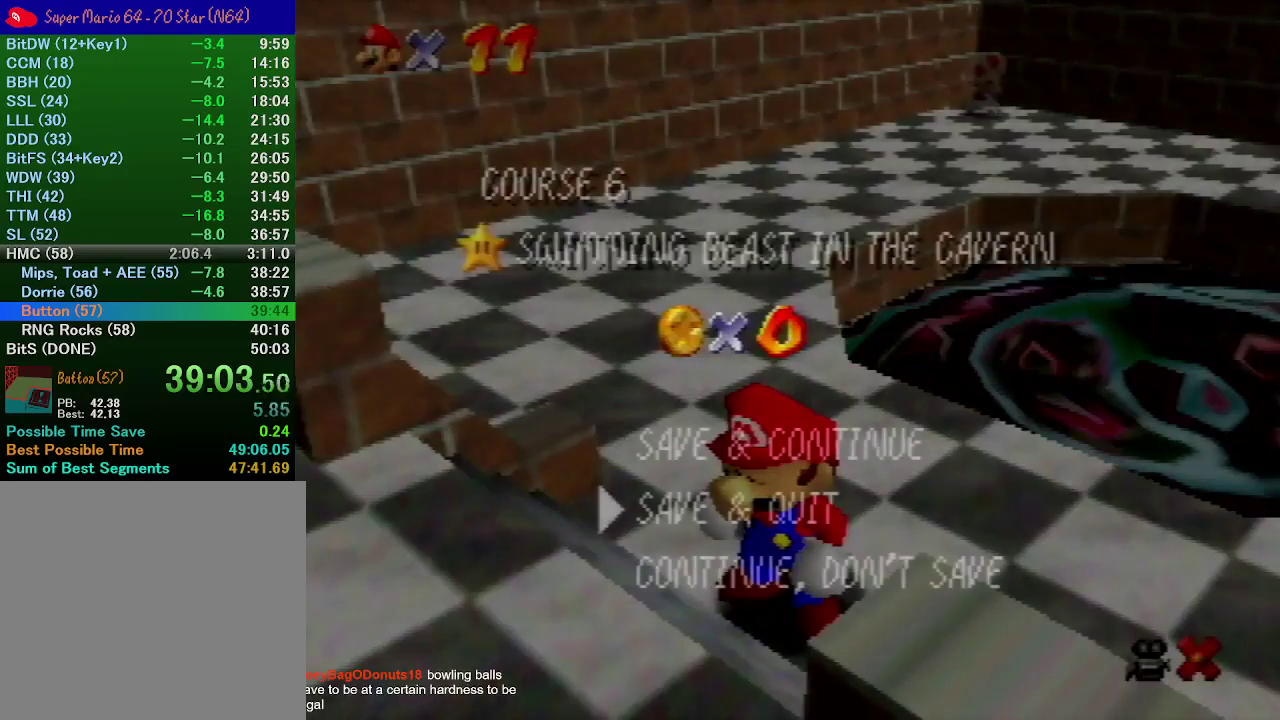
{"buttons": ["A"], "left_stick": "up-right", "events": [[133, "A", "down"], [133, "left_stick", "center"], [233, "left_stick", "up-right"]]}
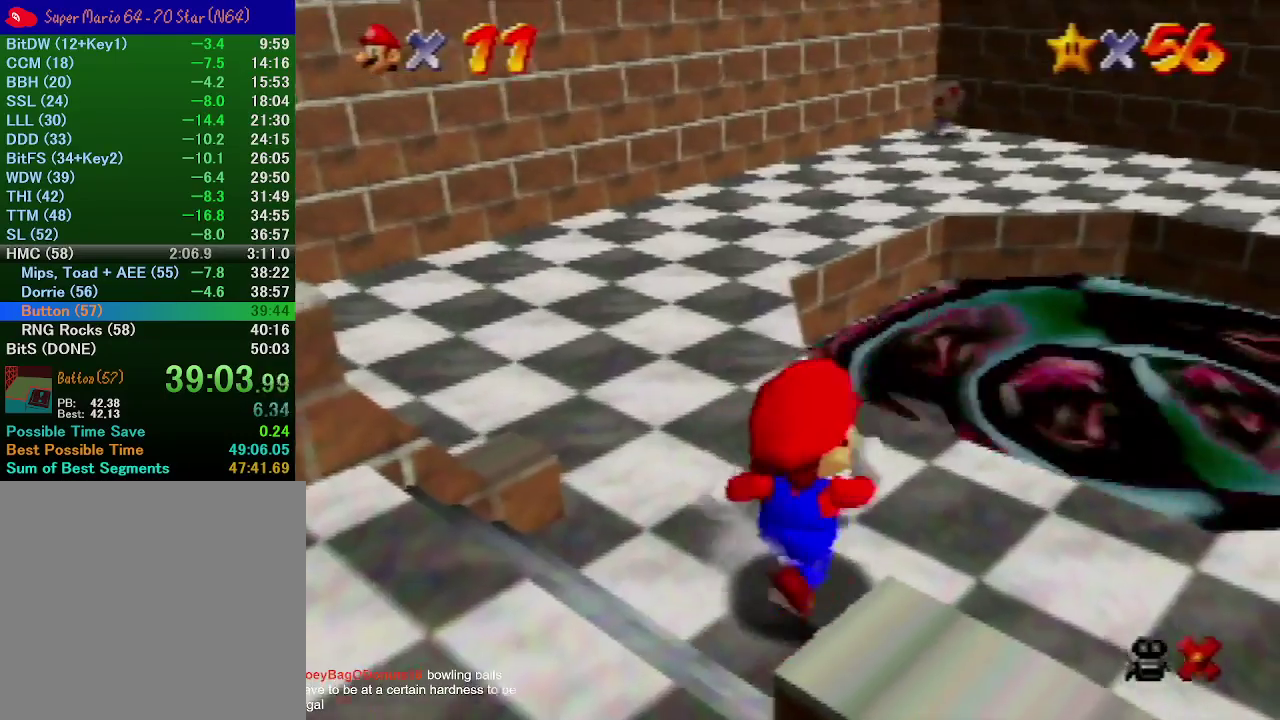
{"buttons": [], "left_stick": "up-right", "events": [[100, "B", "down"], [167, "A", "up"], [167, "B", "up"]]}
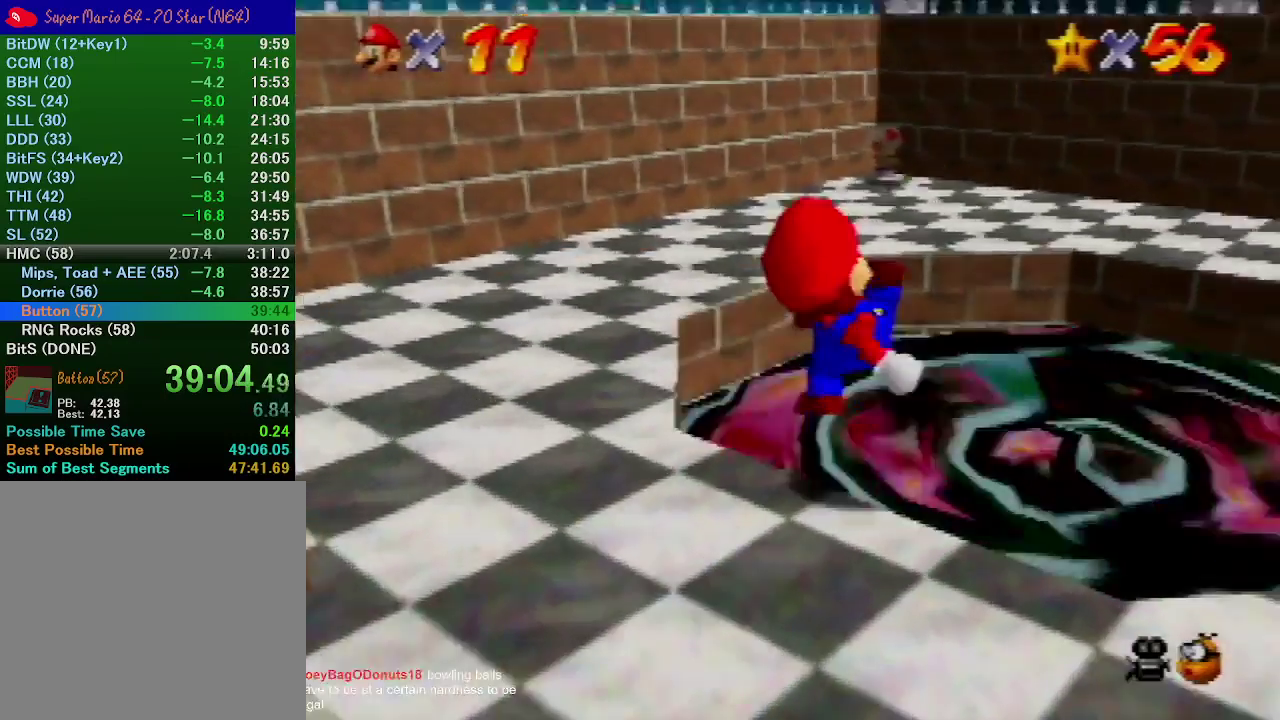
{"buttons": [], "left_stick": "center", "events": [[233, "left_stick", "center"]]}
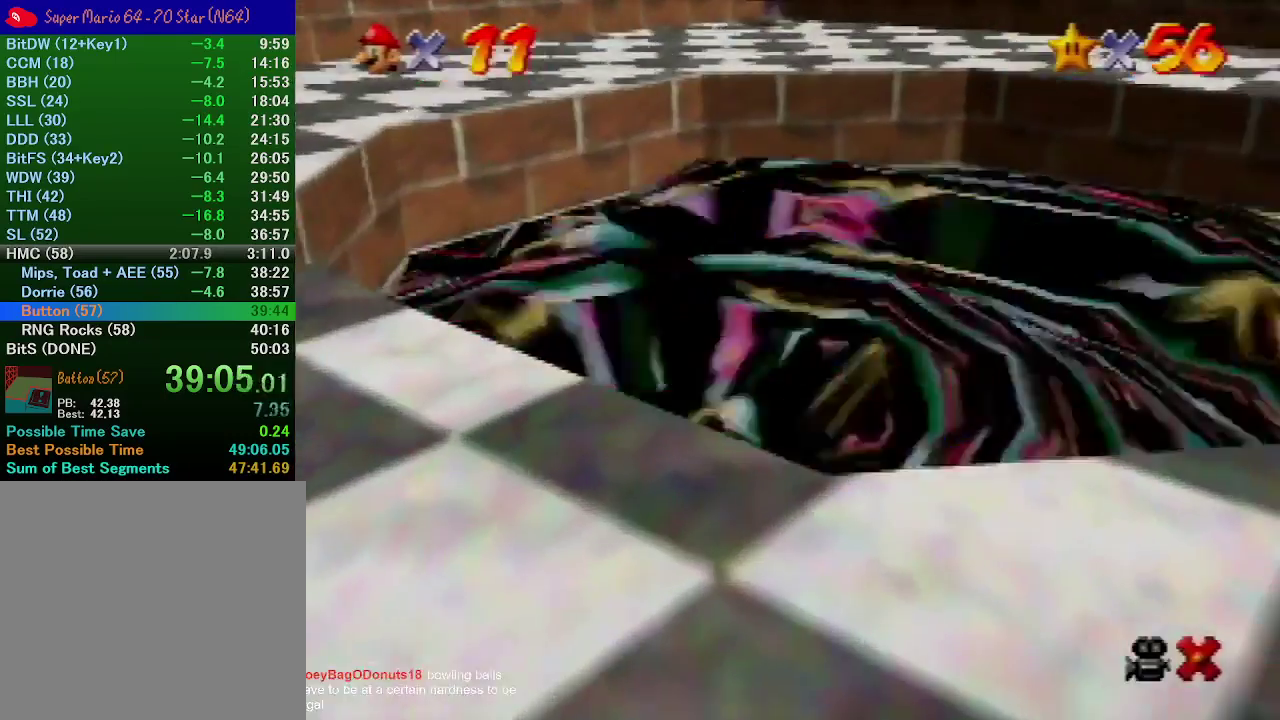
{"buttons": [], "left_stick": "center", "events": []}
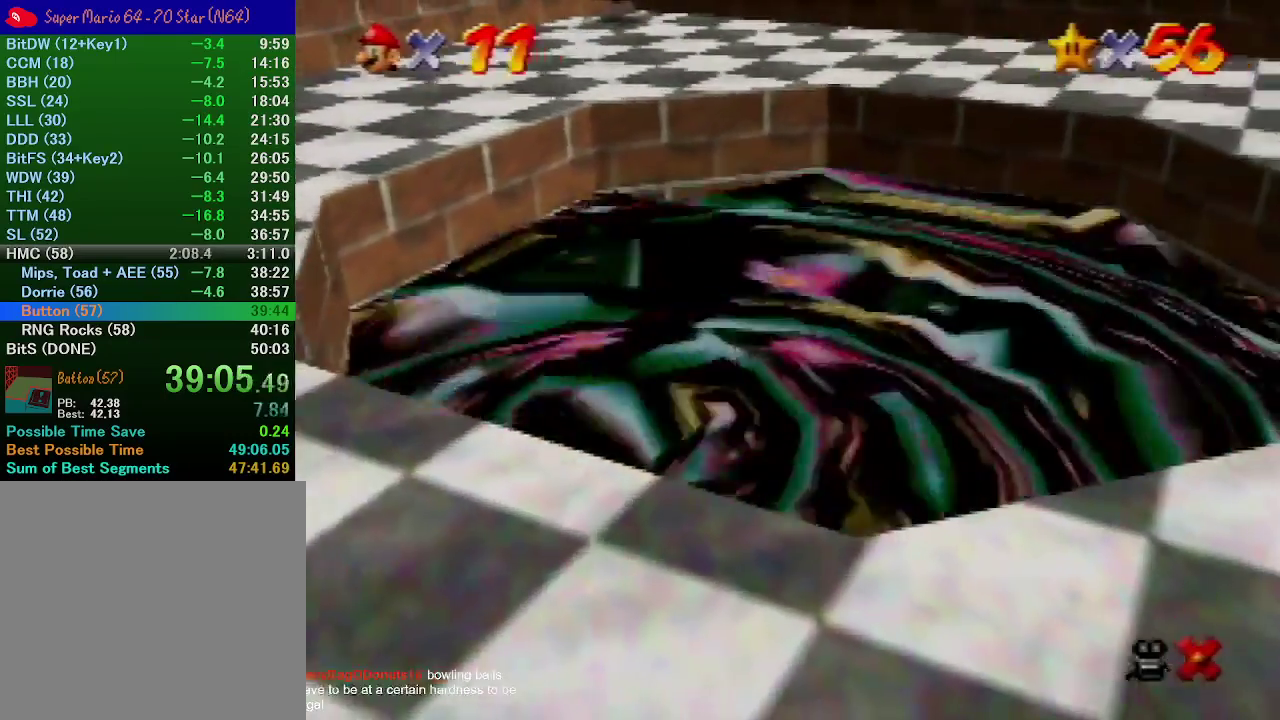
{"buttons": [], "left_stick": "center", "events": []}
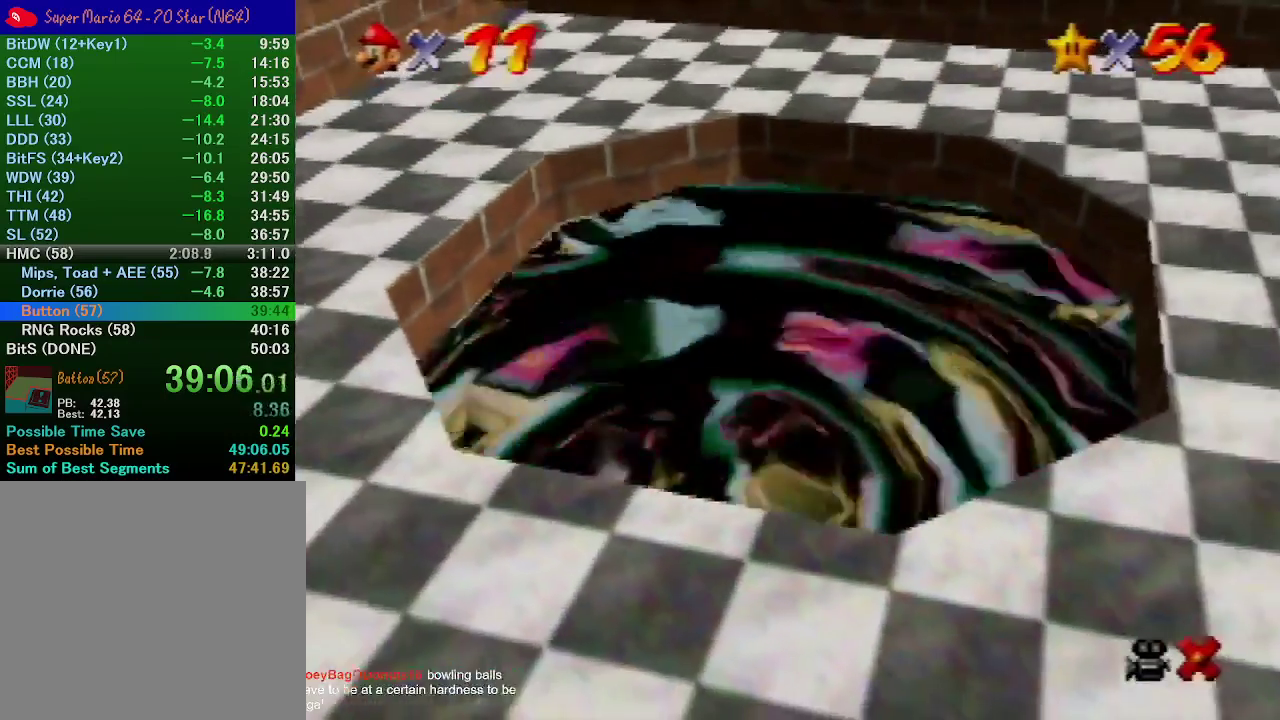
{"buttons": [], "left_stick": "center", "events": []}
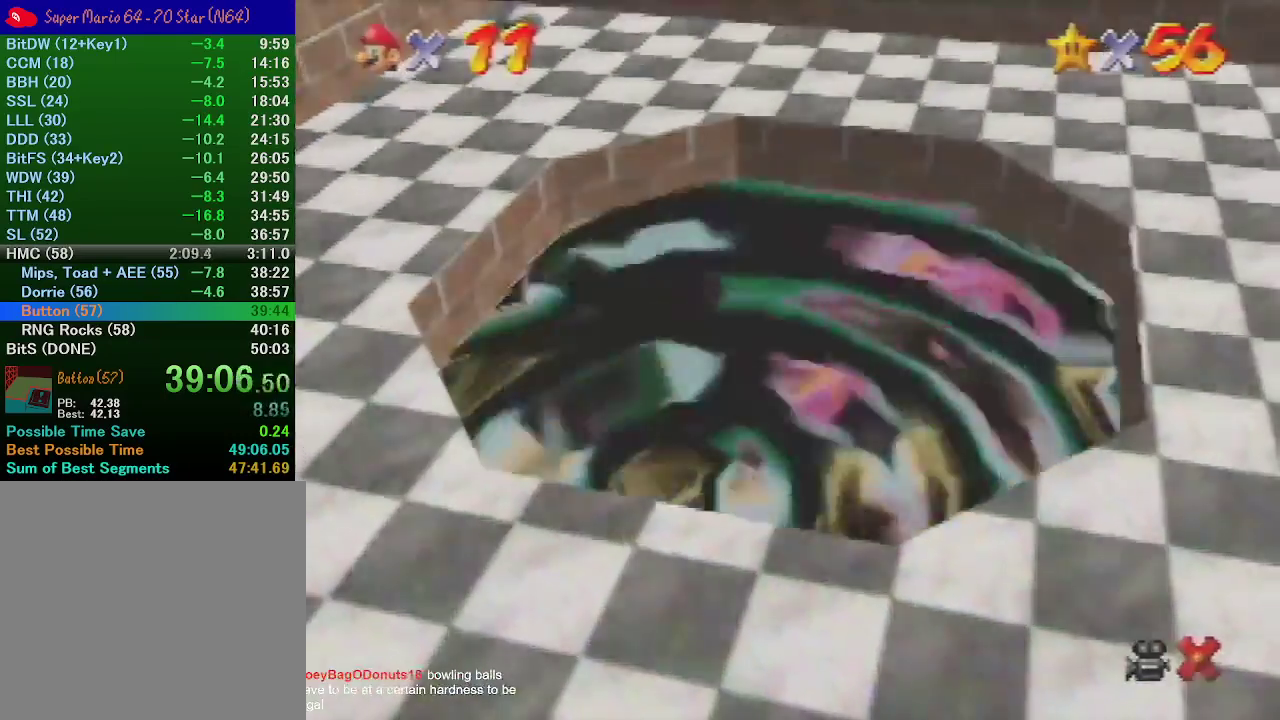
{"buttons": [], "left_stick": "center", "events": []}
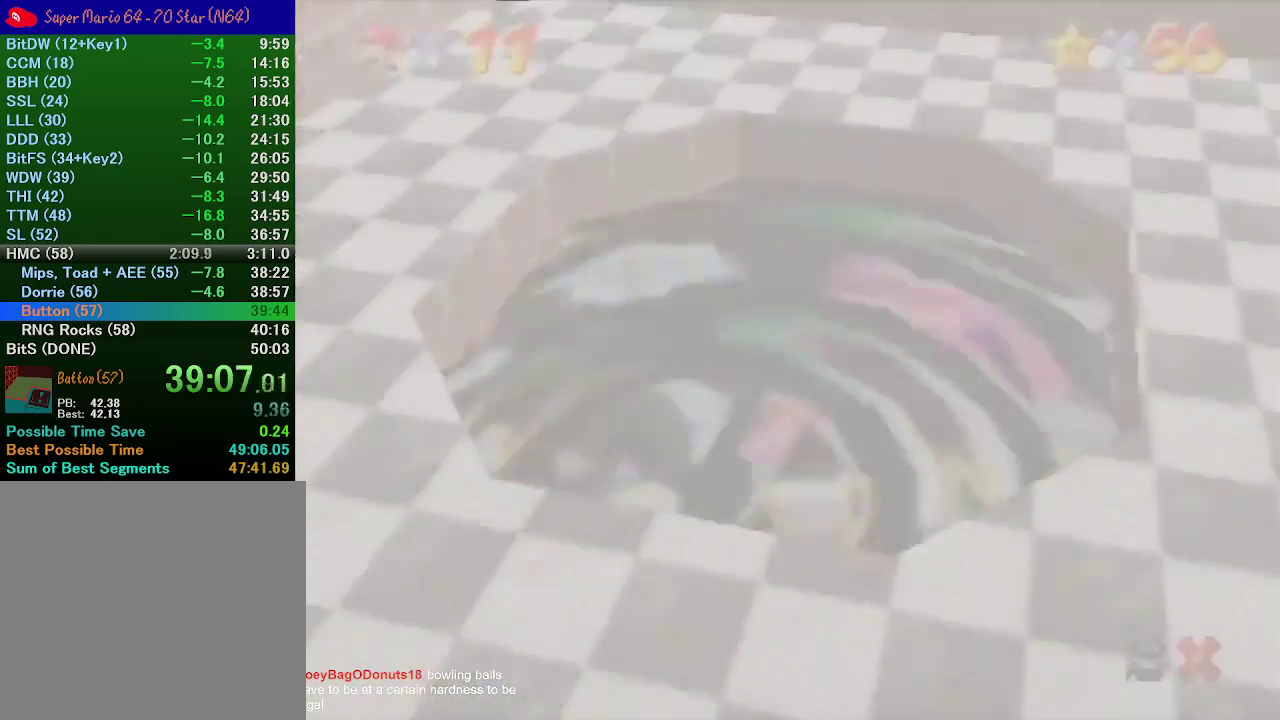
{"buttons": [], "left_stick": "center", "events": []}
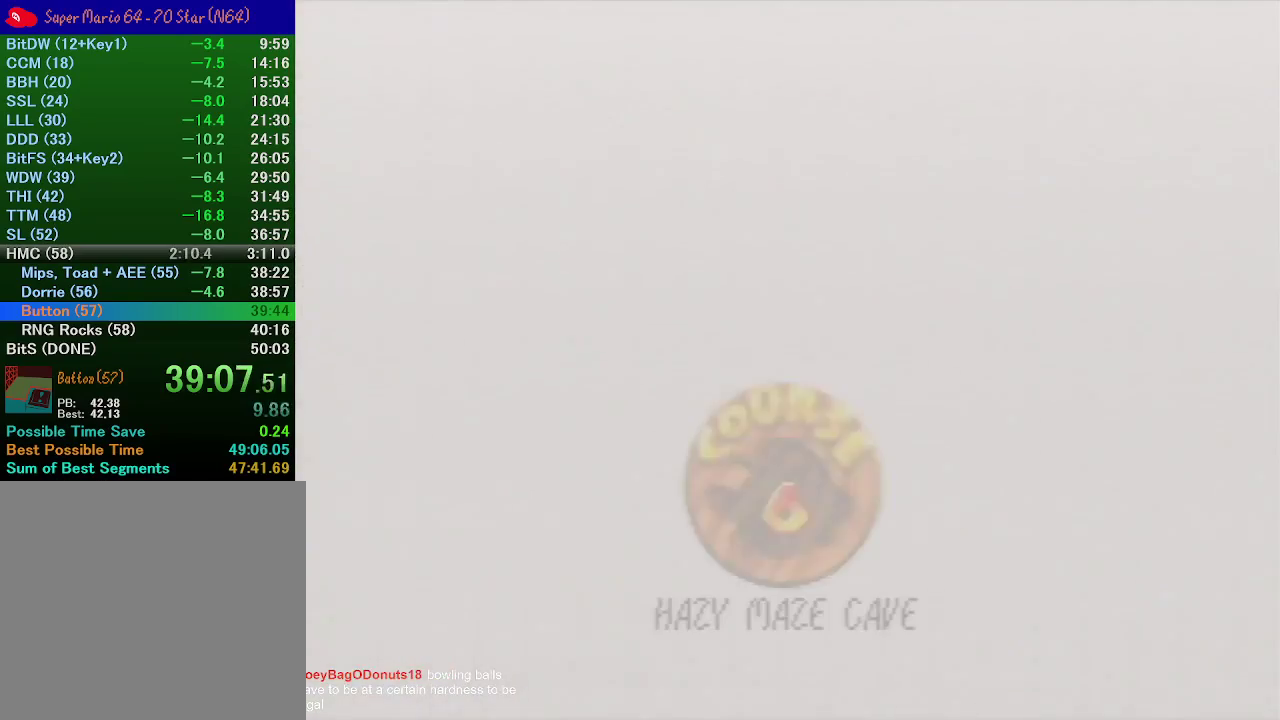
{"buttons": [], "left_stick": "center", "events": []}
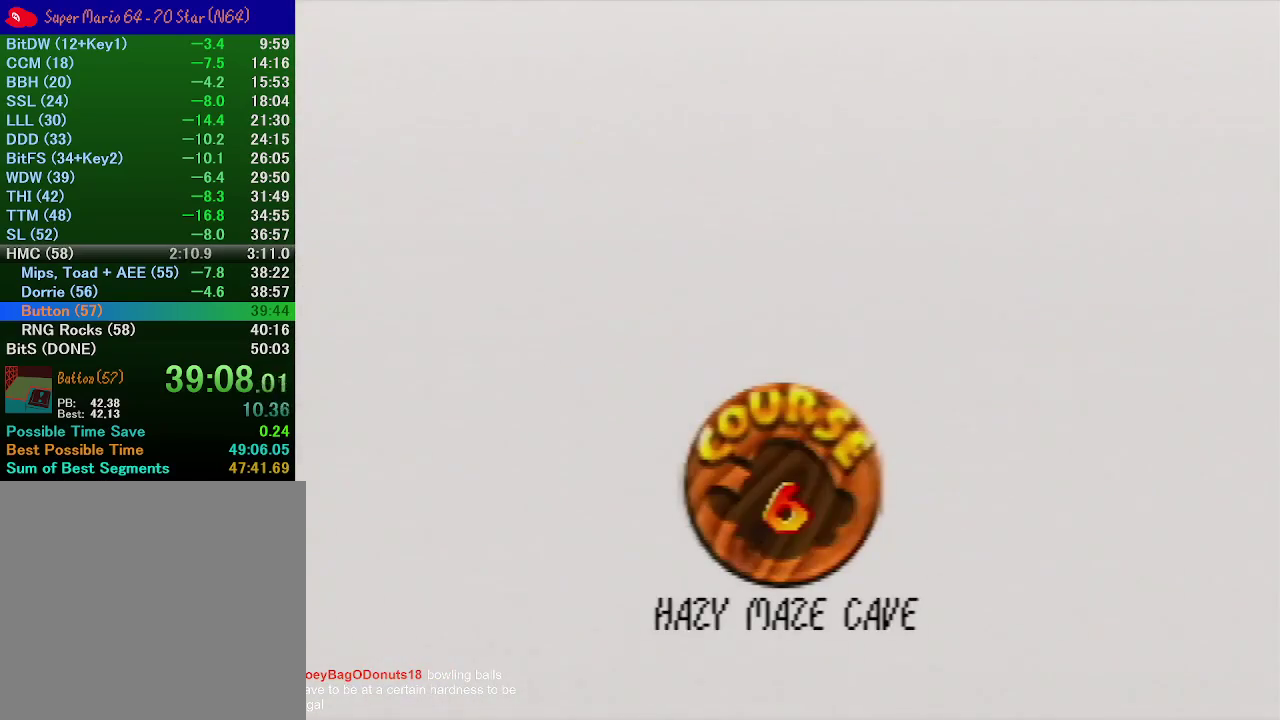
{"buttons": [], "left_stick": "center", "events": [[133, "A", "down"], [200, "A", "up"], [267, "A", "down"], [267, "B", "down"], [333, "A", "up"], [333, "B", "up"]]}
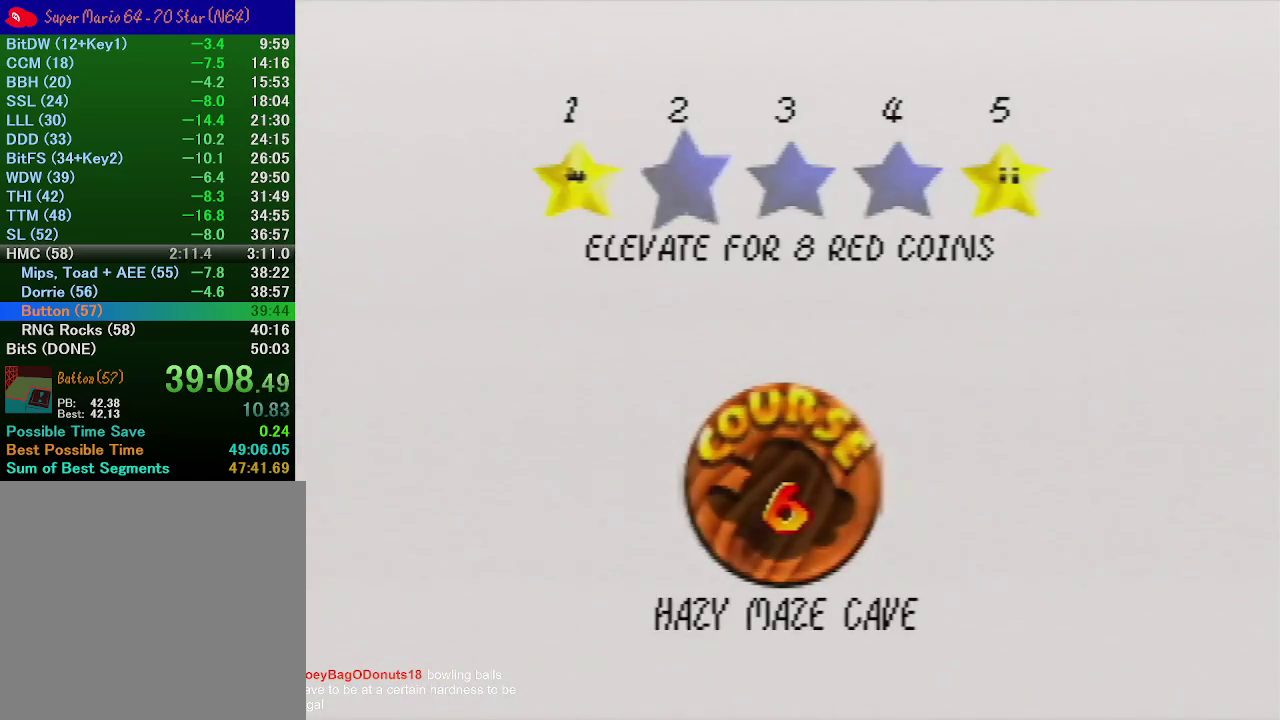
{"buttons": ["A", "B"], "left_stick": "center", "events": [[67, "A", "down"], [267, "A", "up"], [333, "A", "down"], [333, "B", "down"], [400, "A", "up"], [400, "B", "up"], [467, "A", "down"], [467, "B", "down"]]}
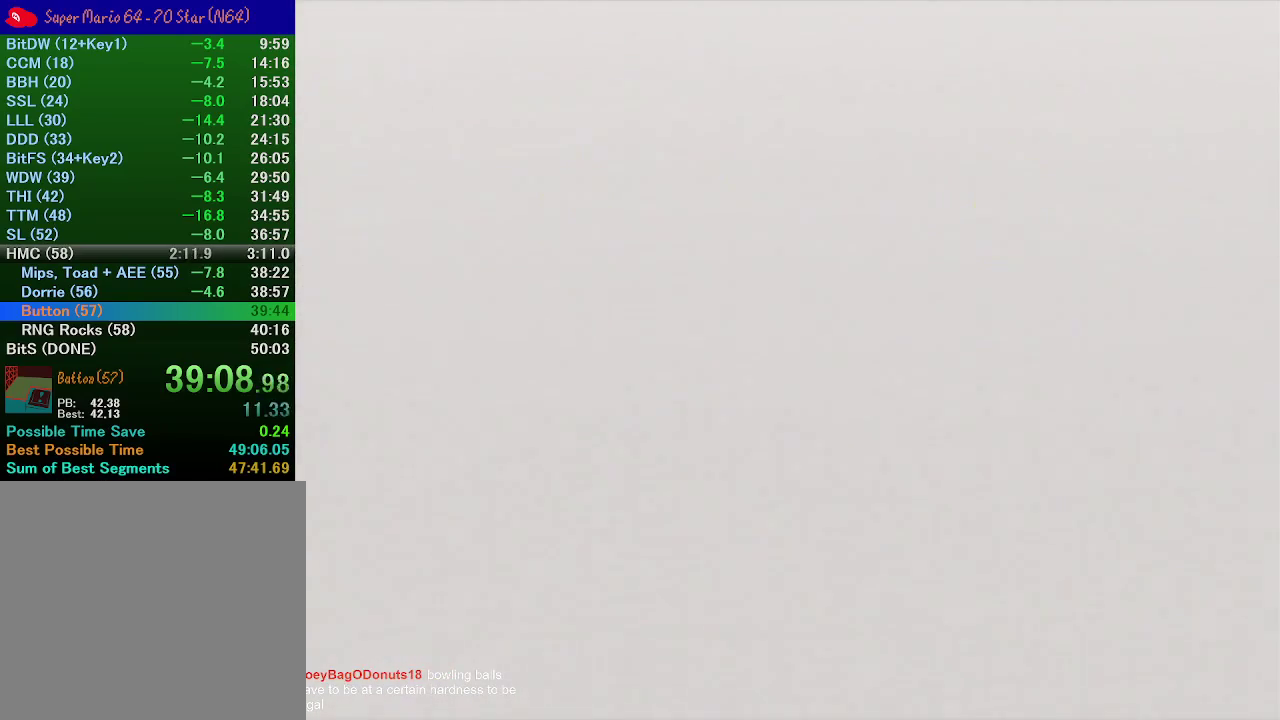
{"buttons": [], "left_stick": "center", "events": [[467, "A", "up"], [467, "B", "up"]]}
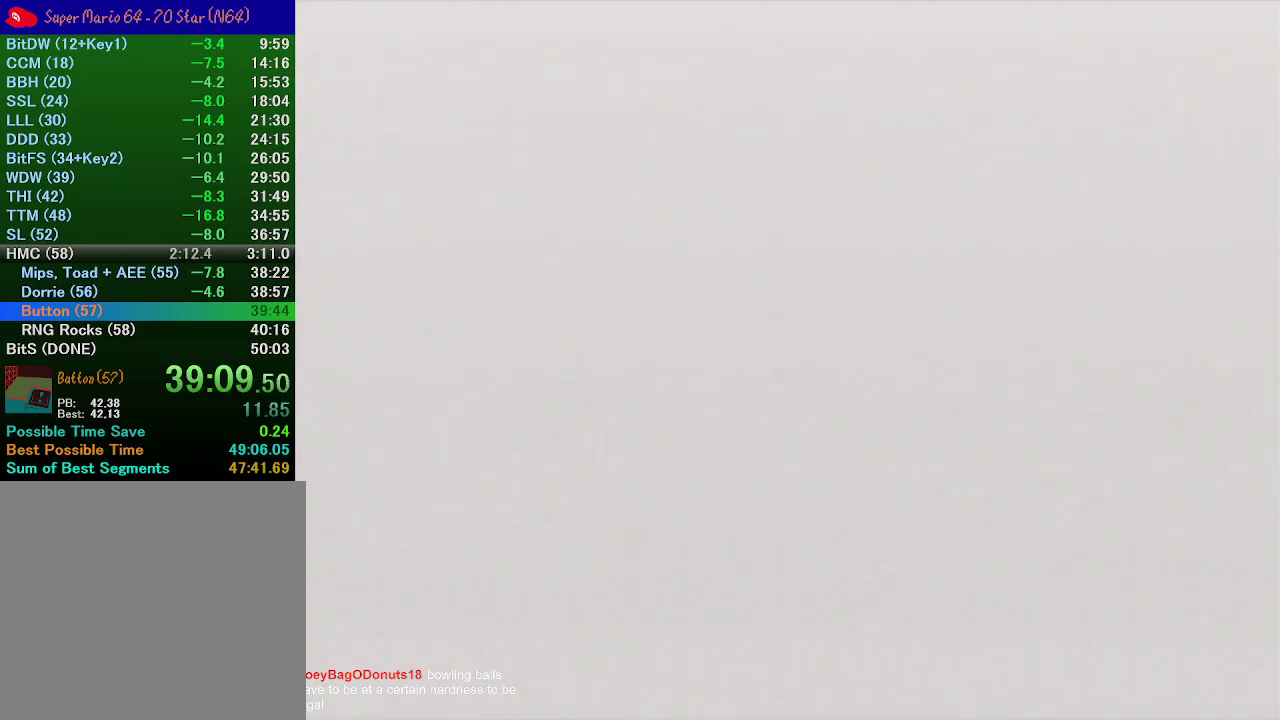
{"buttons": [], "left_stick": "center", "events": []}
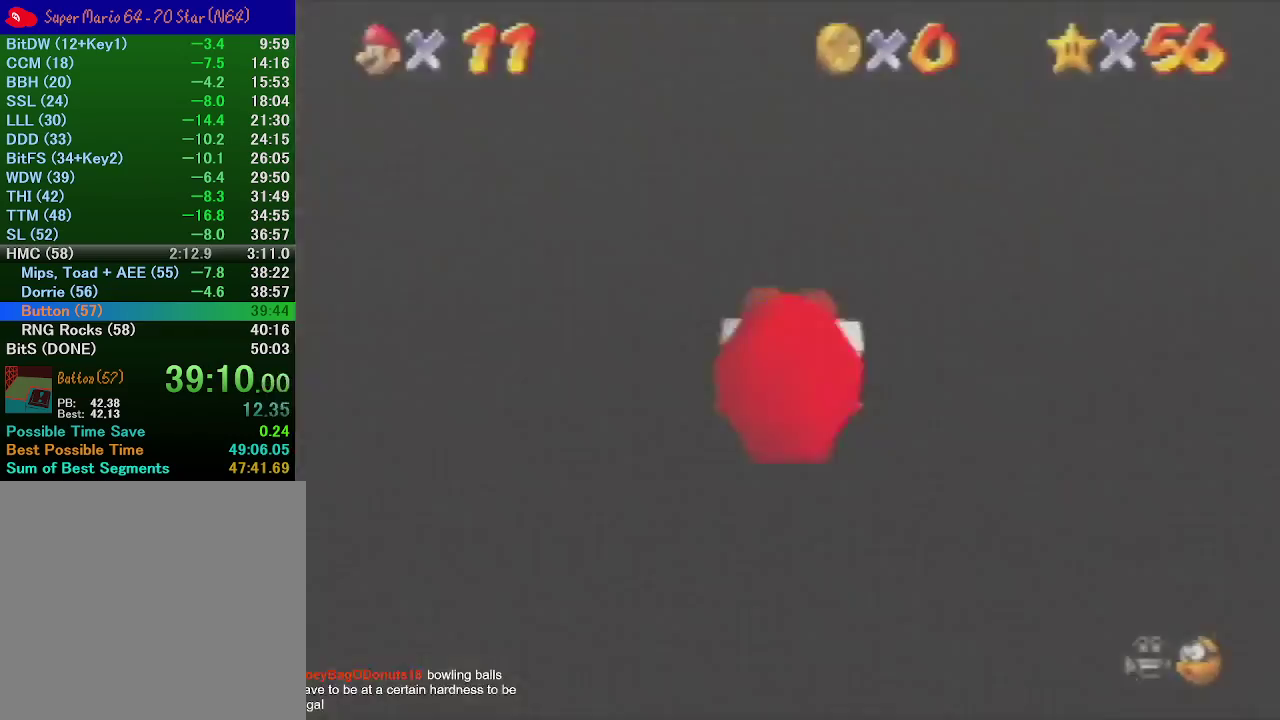
{"buttons": [], "left_stick": "up", "events": [[133, "C_DOWN", "down"], [133, "C_RIGHT", "down"], [333, "C_DOWN", "up"], [367, "C_RIGHT", "up"], [400, "left_stick", "up"]]}
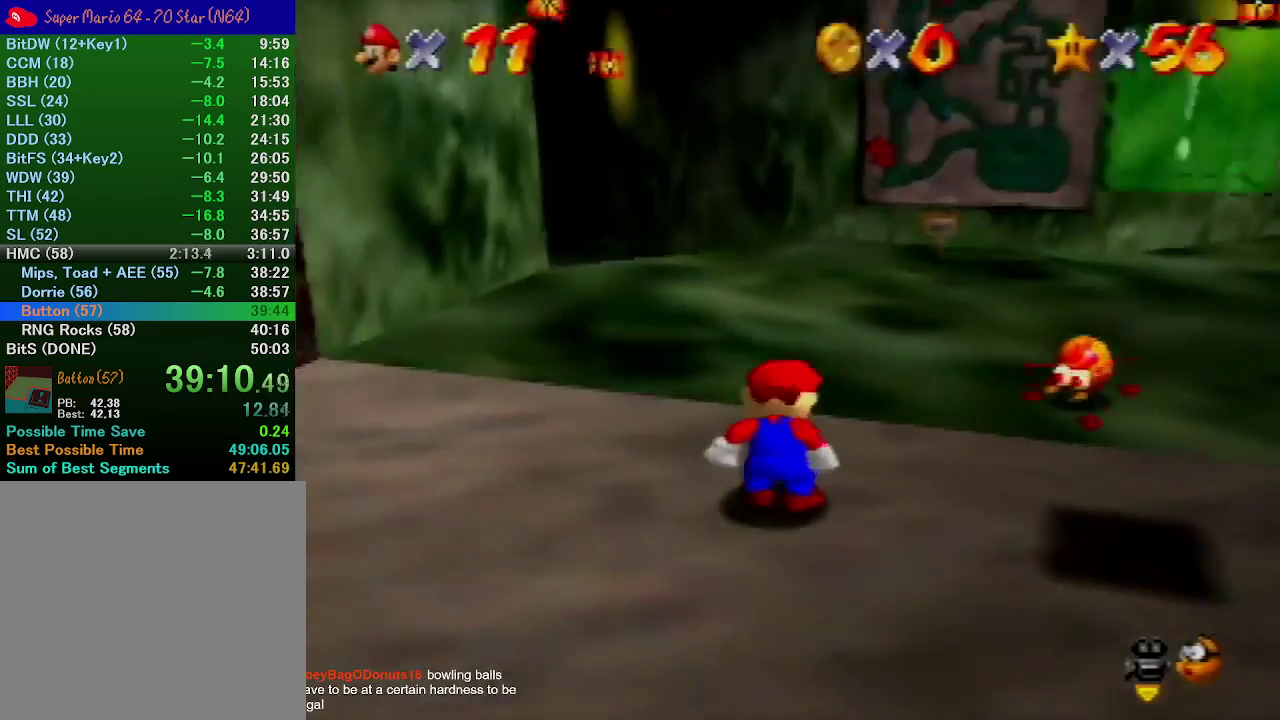
{"buttons": ["A"], "left_stick": "up", "events": [[467, "A", "down"]]}
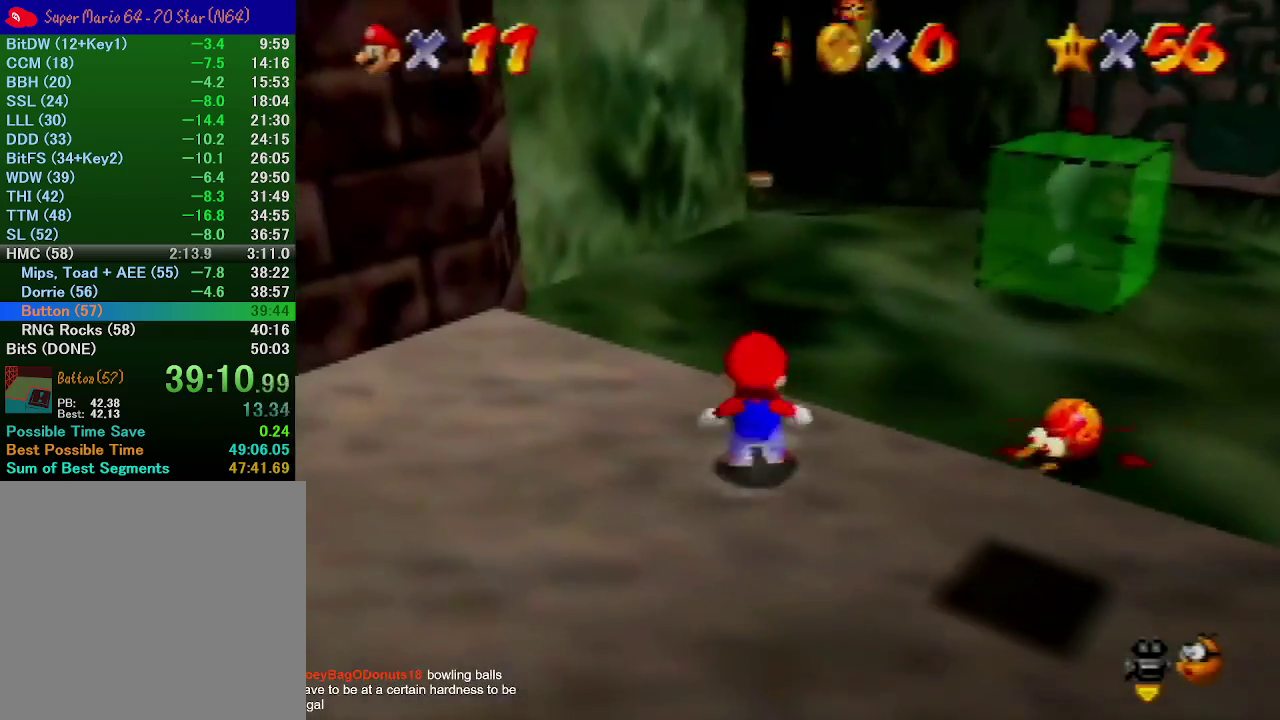
{"buttons": [], "left_stick": "up", "events": [[67, "A", "up"]]}
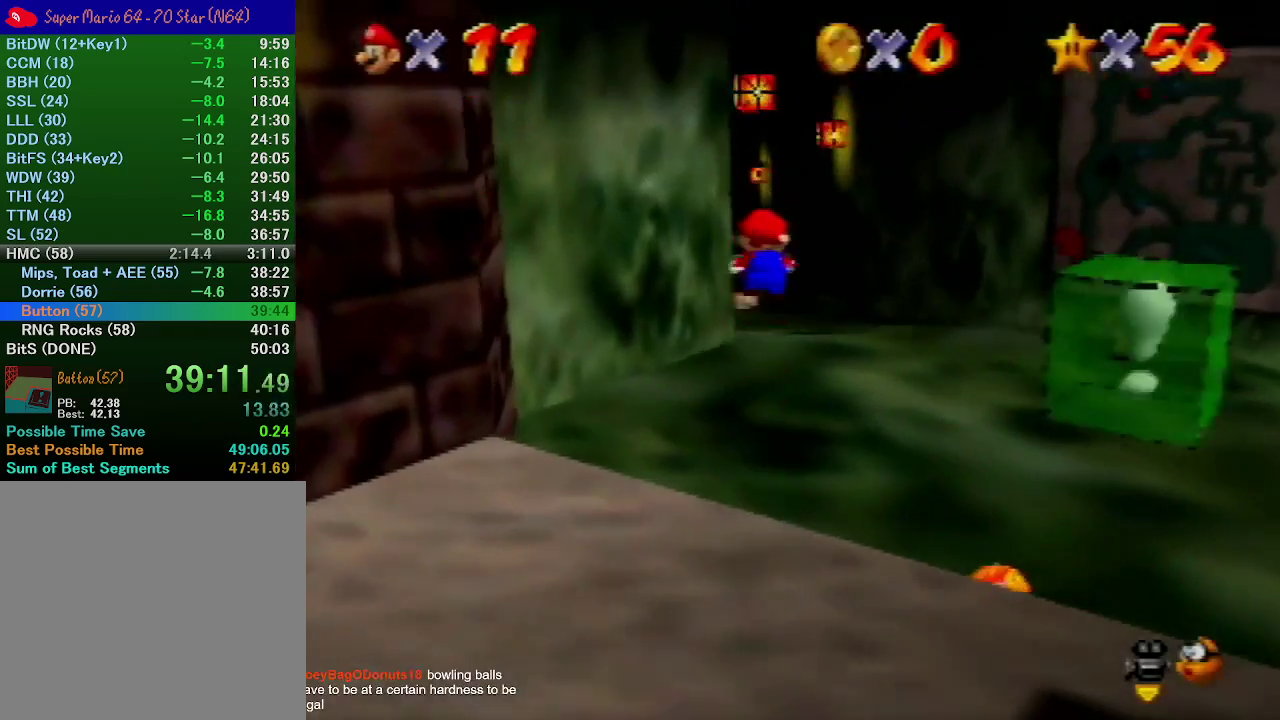
{"buttons": [], "left_stick": "up", "events": []}
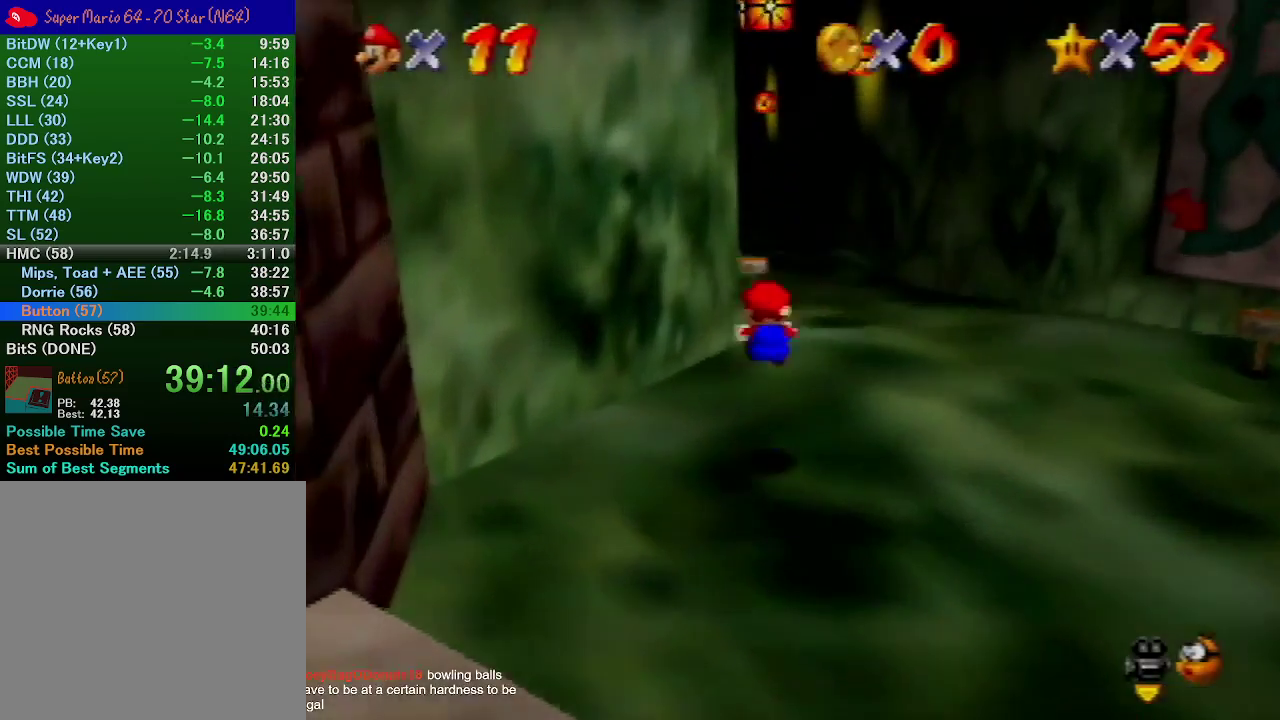
{"buttons": [], "left_stick": "up", "events": [[133, "A", "down"], [233, "A", "up"]]}
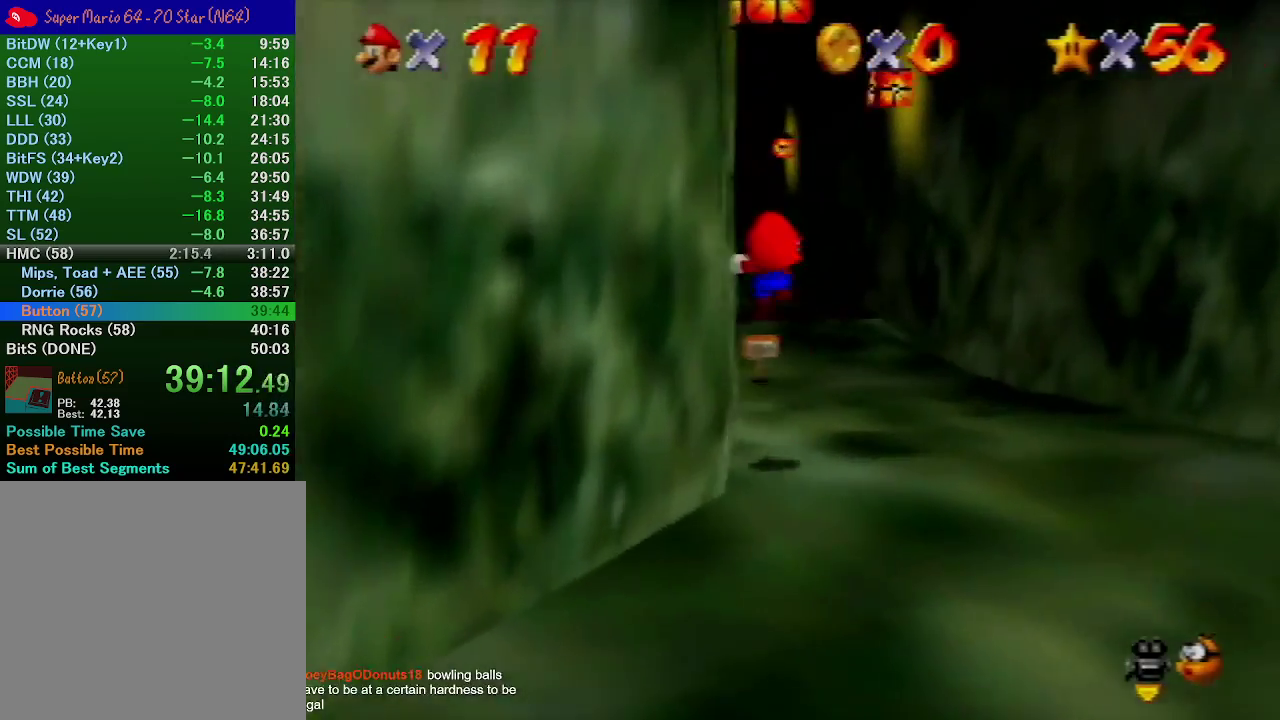
{"buttons": [], "left_stick": "up", "events": []}
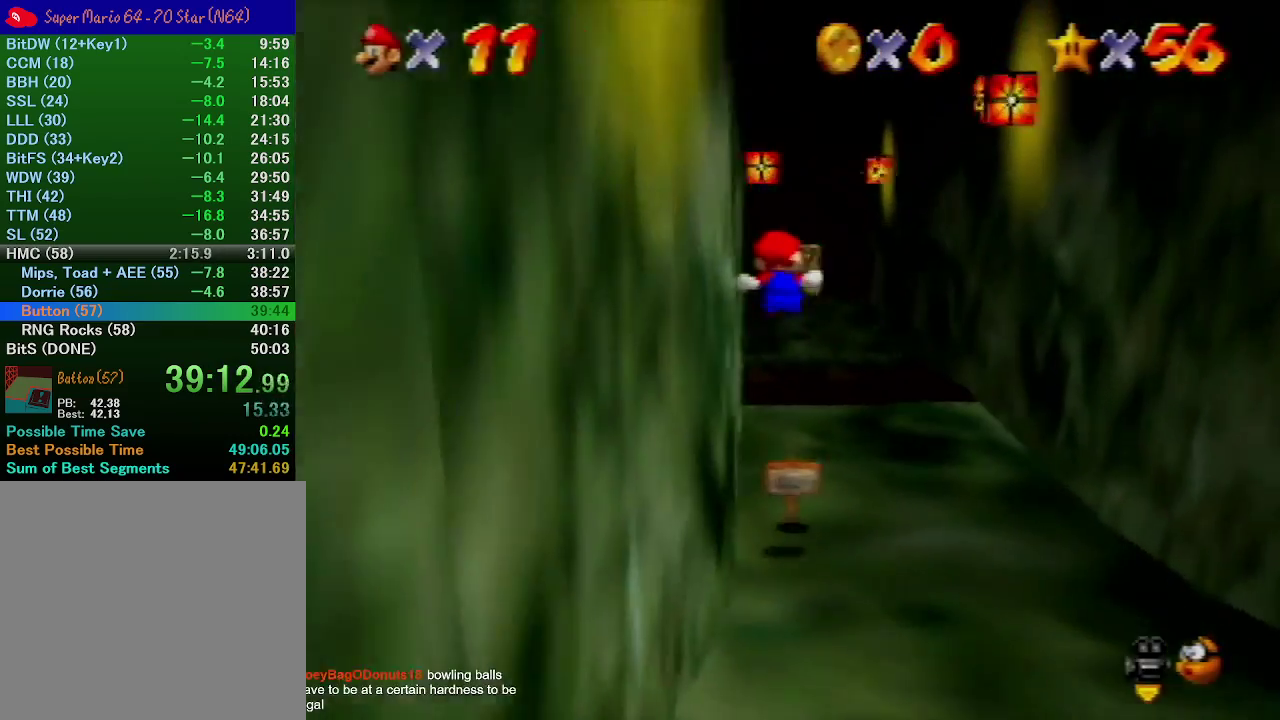
{"buttons": ["A"], "left_stick": "up", "events": [[467, "A", "down"]]}
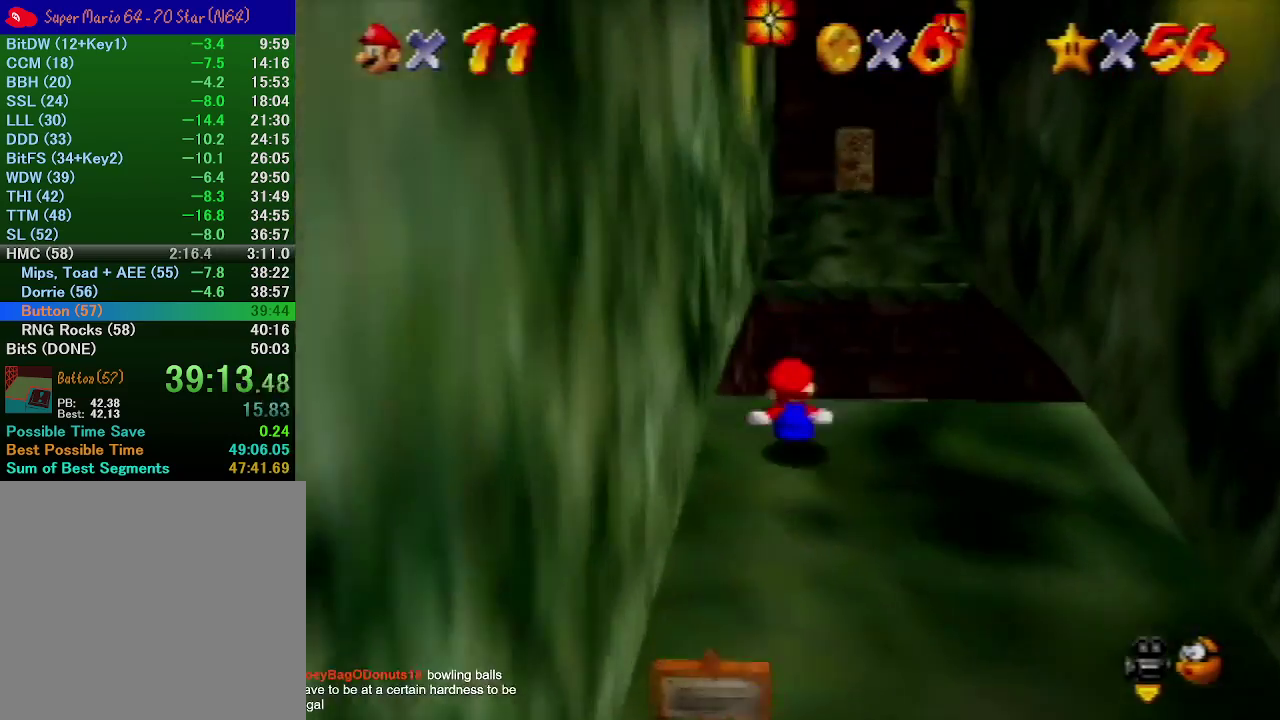
{"buttons": [], "left_stick": "up", "events": [[67, "A", "up"]]}